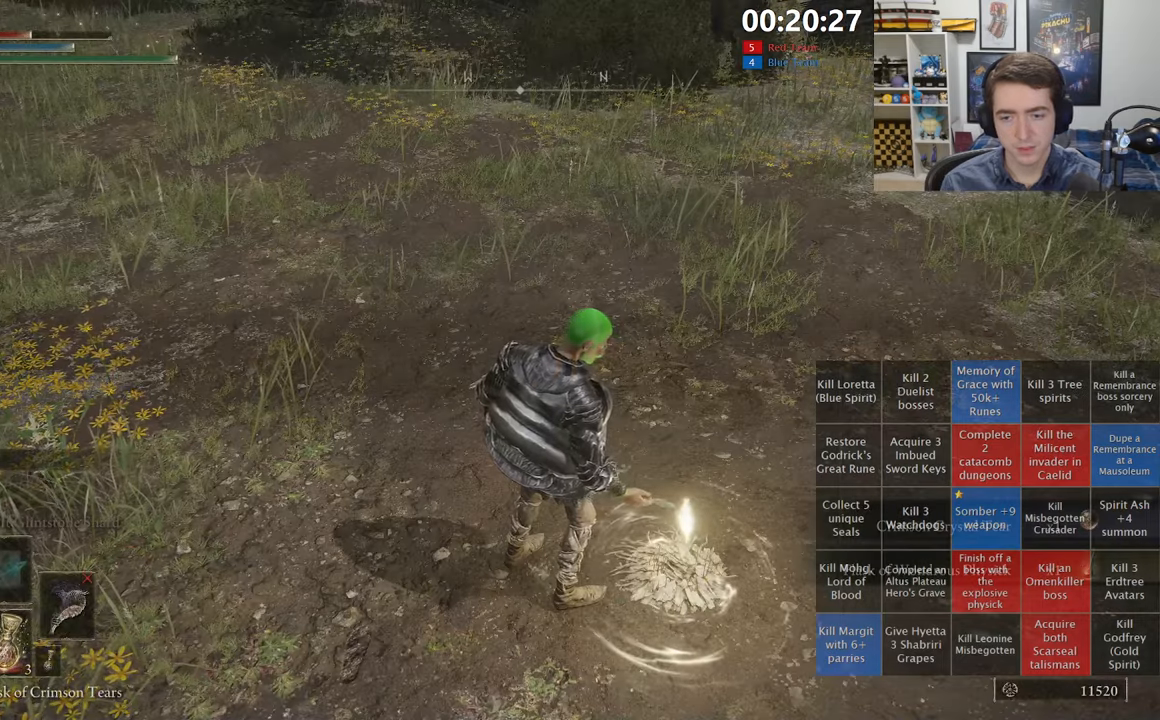
Gameplay with a controller (Xbox layout); each line is a JSON object with the inputs held at the frame after it (dt_ms = milliseconds from this image to that frame). "events" lists button and stick changes between this image and that frame as [ms after this image, input, new state], when the widget could be followed in between.
{"dt_ms": 500, "buttons": [], "left_stick": "center", "right_stick": "center", "events": [[133, "right_stick", "up-right"], [266, "right_stick", "center"], [316, "left_stick", "up"], [416, "left_stick", "center"]]}
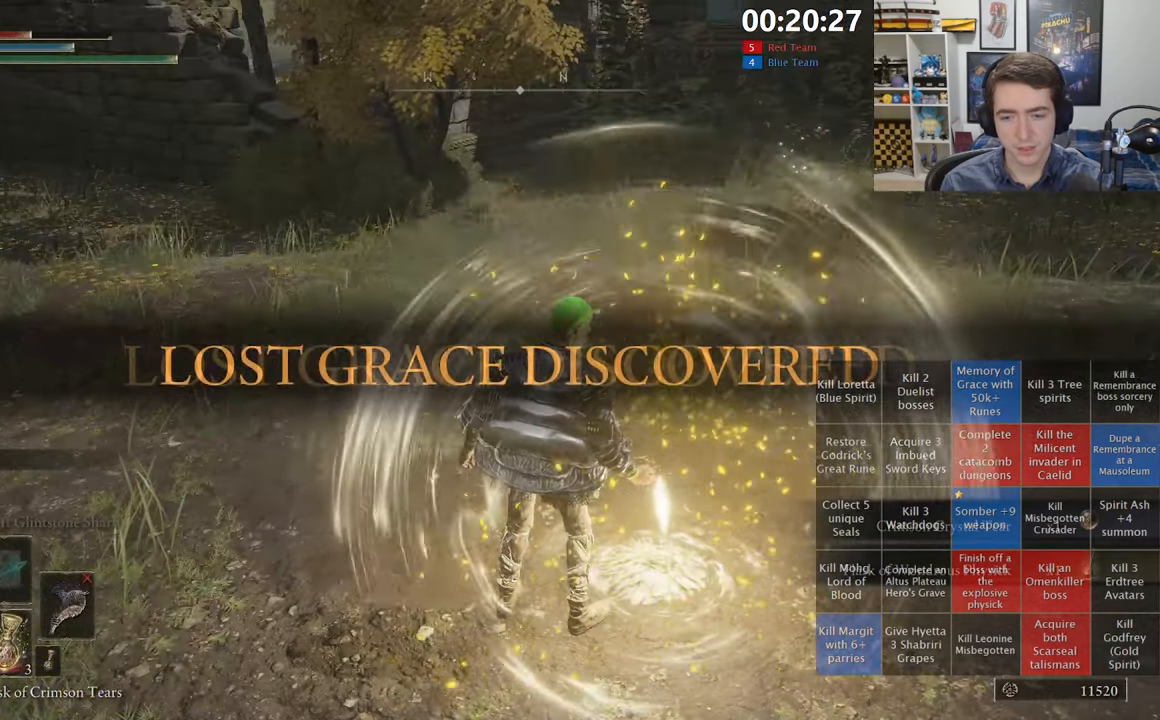
{"dt_ms": 500, "buttons": [], "left_stick": "center", "right_stick": "left", "events": [[283, "right_stick", "left"]]}
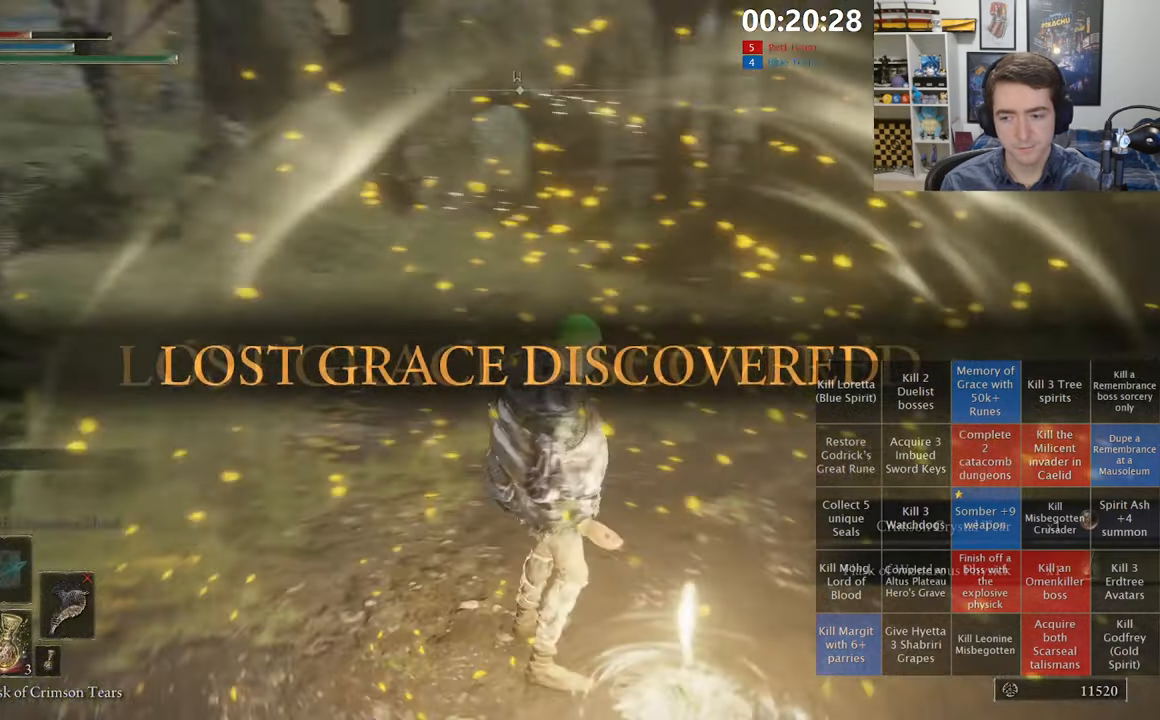
{"dt_ms": 1000, "buttons": [], "left_stick": "center", "right_stick": "center", "events": [[50, "right_stick", "center"], [516, "right_stick", "down-right"], [533, "SELECT", "down"], [650, "right_stick", "center"], [700, "SELECT", "up"], [766, "SELECT", "down"], [900, "SELECT", "up"]]}
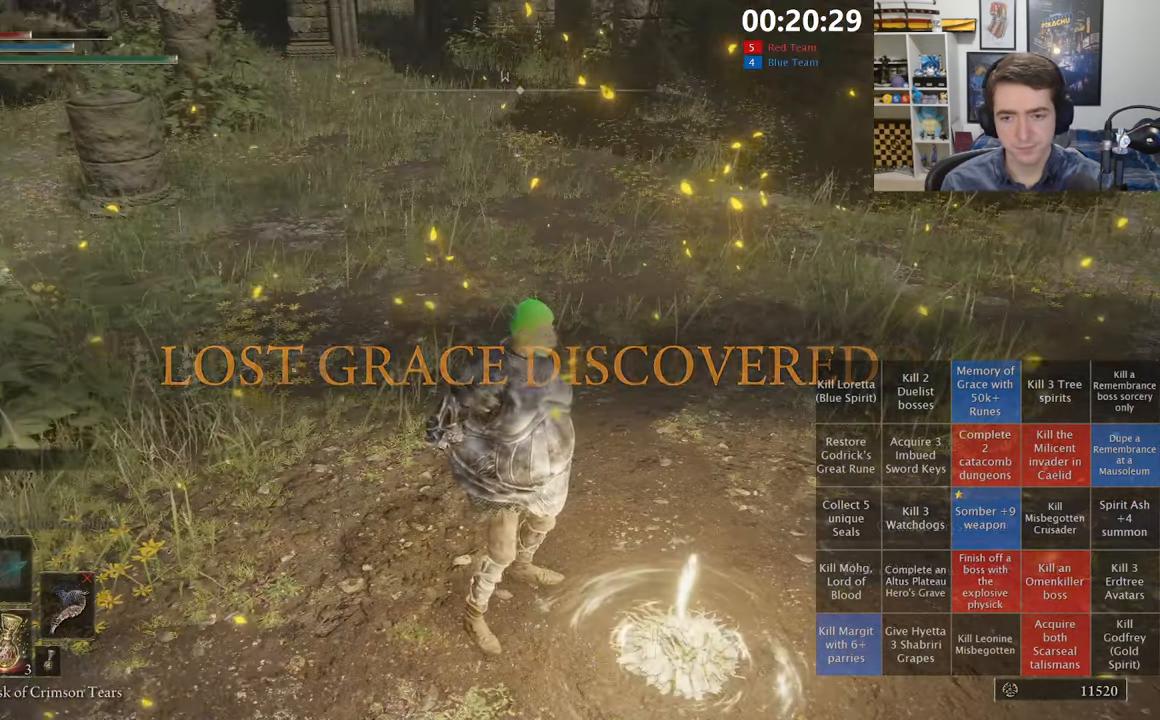
{"dt_ms": 500, "buttons": [], "left_stick": "center", "right_stick": "center", "events": [[283, "SELECT", "down"], [433, "SELECT", "up"]]}
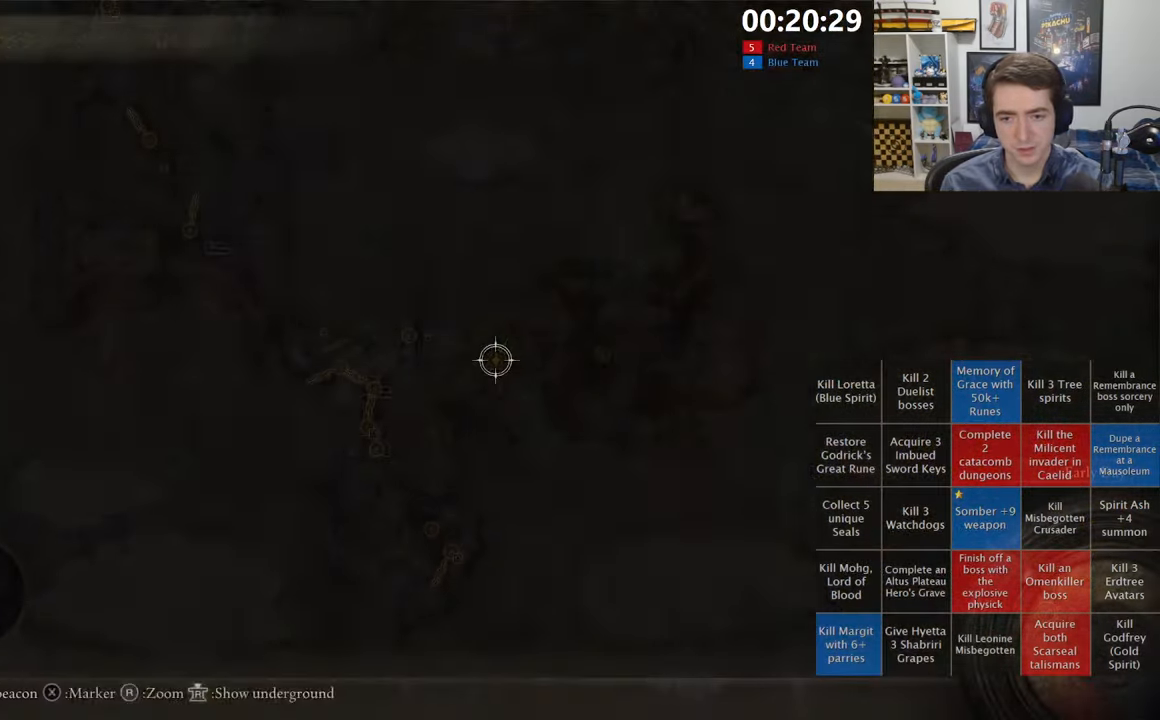
{"dt_ms": 500, "buttons": [], "left_stick": "left", "right_stick": "center", "events": [[100, "left_stick", "left"]]}
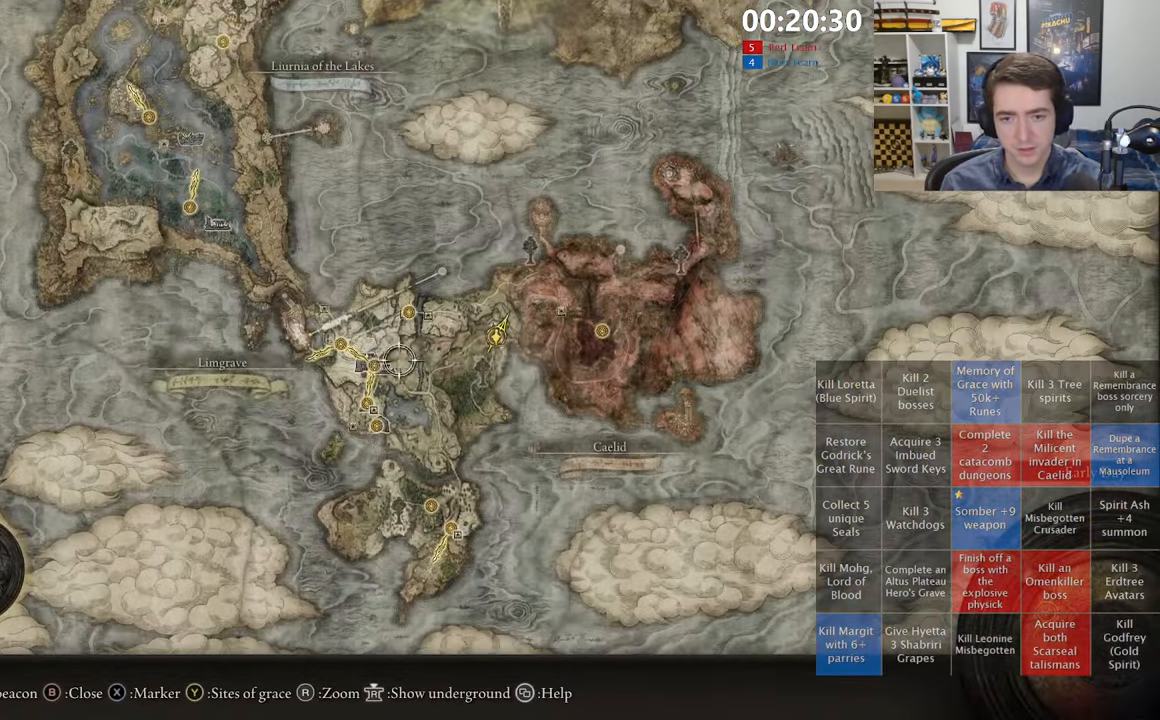
{"dt_ms": 500, "buttons": [], "left_stick": "center", "right_stick": "center", "events": [[16, "left_stick", "center"], [233, "left_stick", "left"], [316, "left_stick", "up-left"], [450, "left_stick", "center"]]}
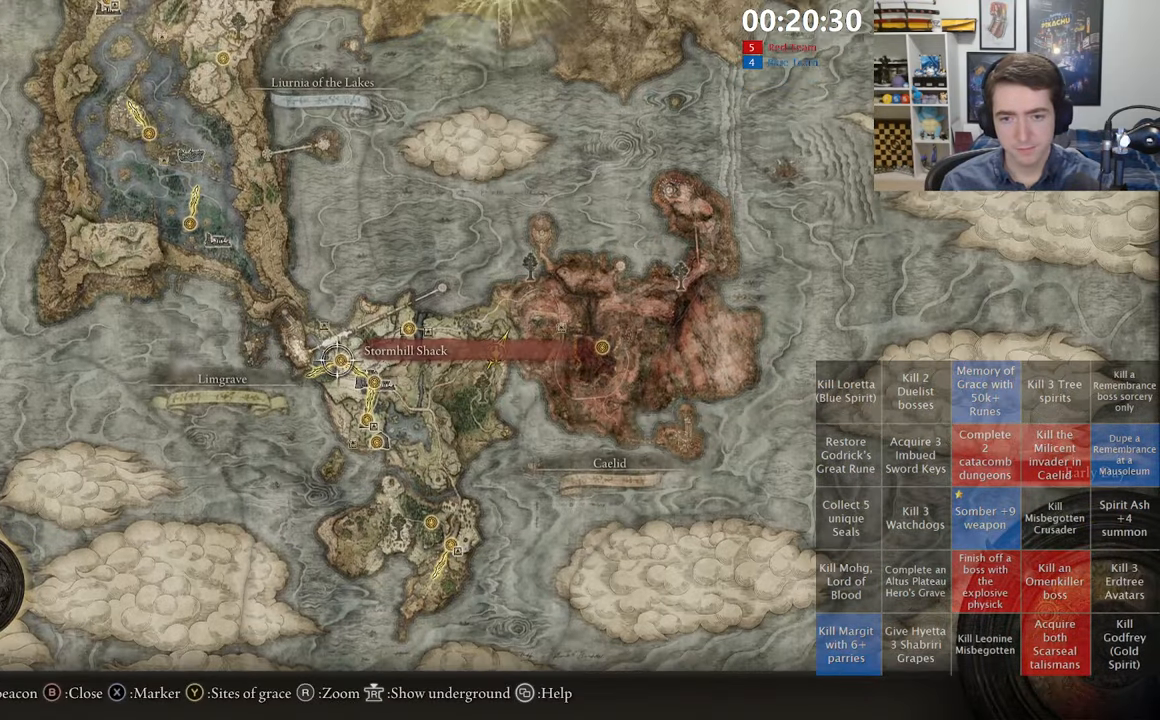
{"dt_ms": 500, "buttons": [], "left_stick": "center", "right_stick": "center", "events": [[233, "right_stick", "up"], [283, "right_stick", "center"]]}
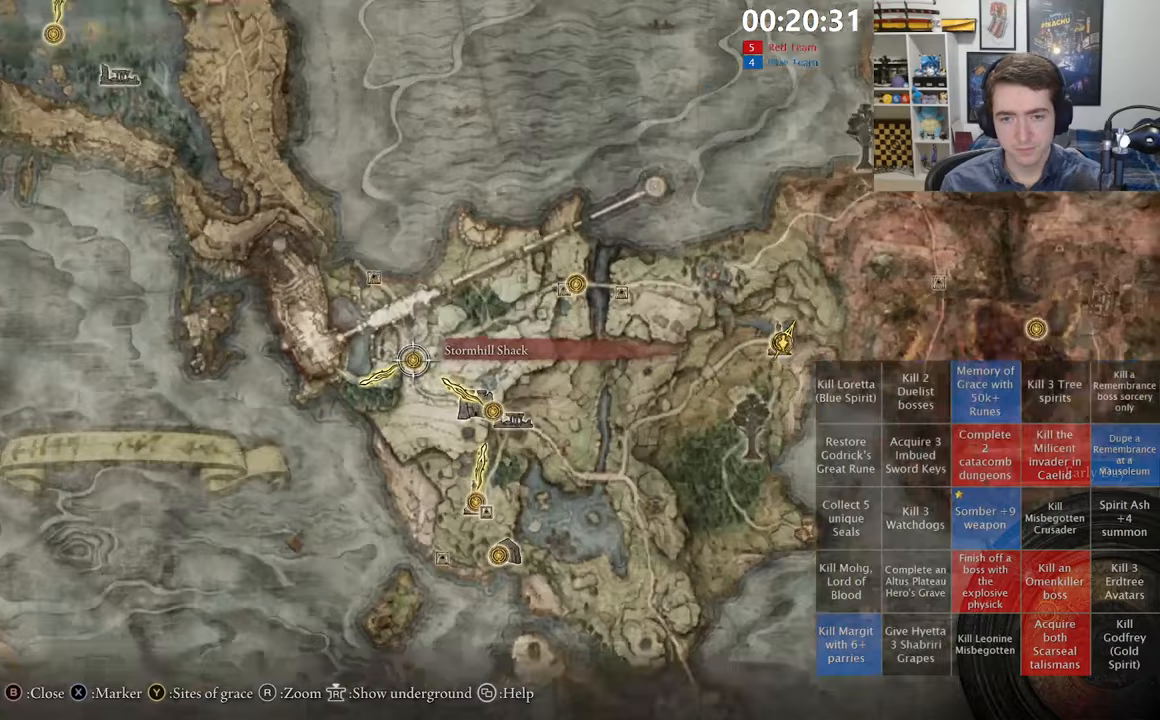
{"dt_ms": 500, "buttons": ["A"], "left_stick": "center", "right_stick": "center", "events": [[467, "A", "down"]]}
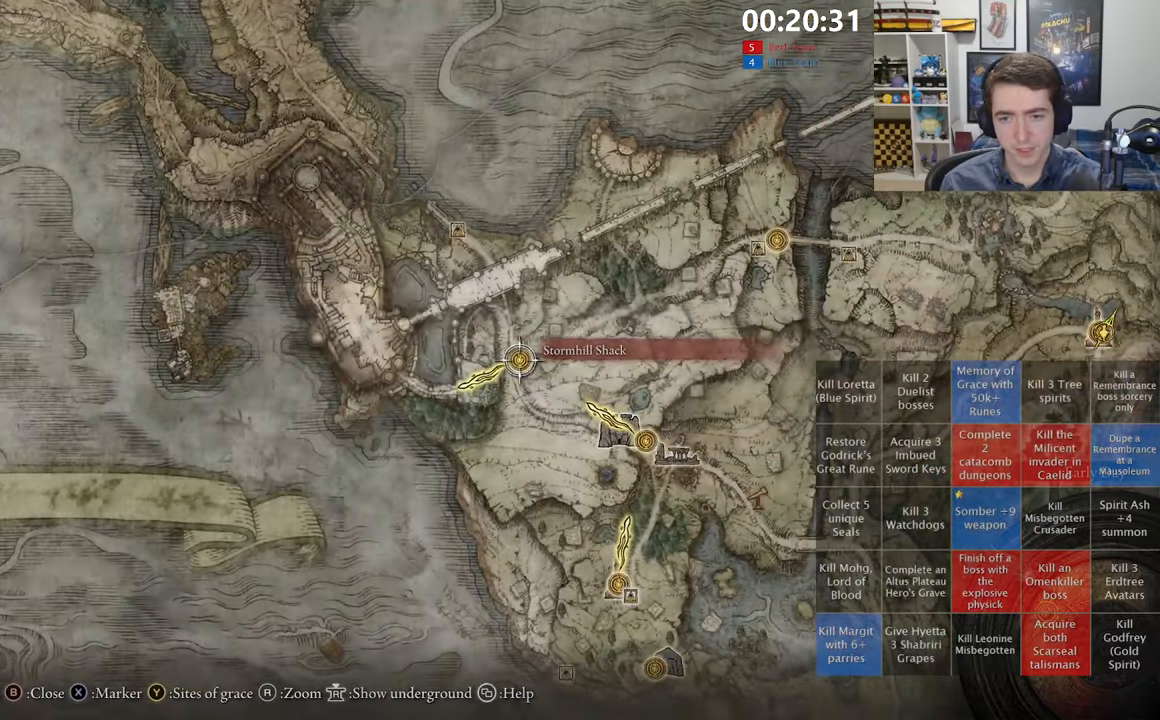
{"dt_ms": 500, "buttons": [], "left_stick": "center", "right_stick": "center", "events": [[33, "A", "up"], [100, "A", "down"], [233, "A", "up"]]}
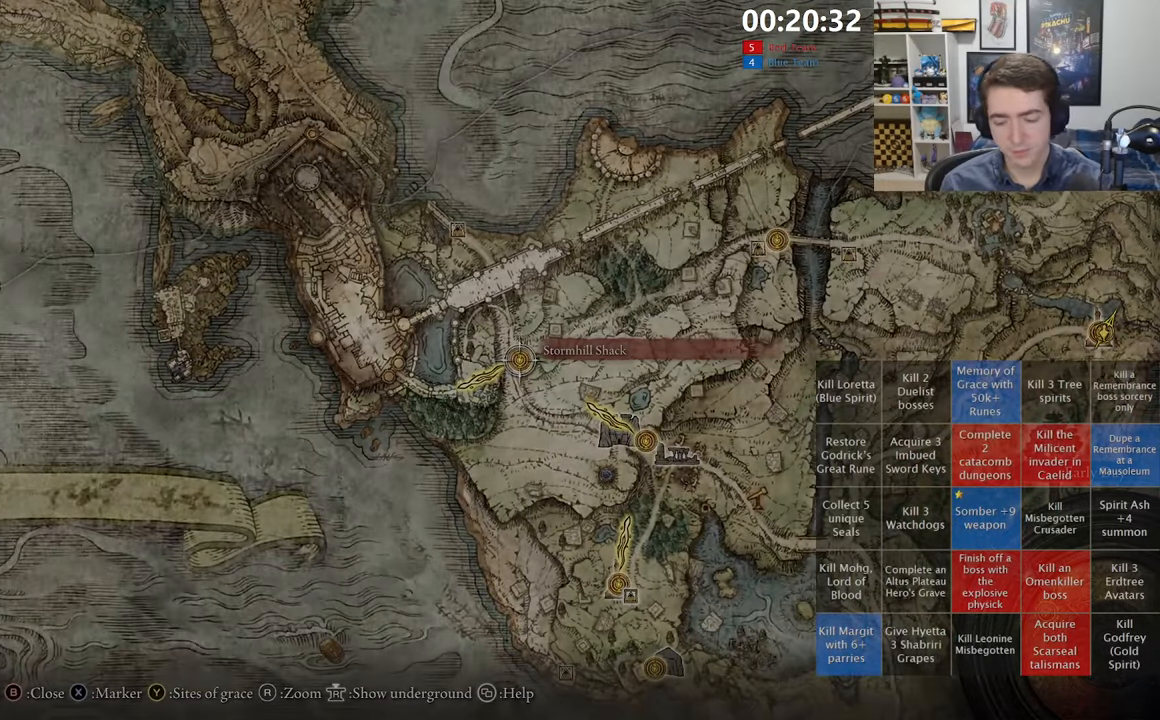
{"dt_ms": 500, "buttons": [], "left_stick": "center", "right_stick": "center", "events": []}
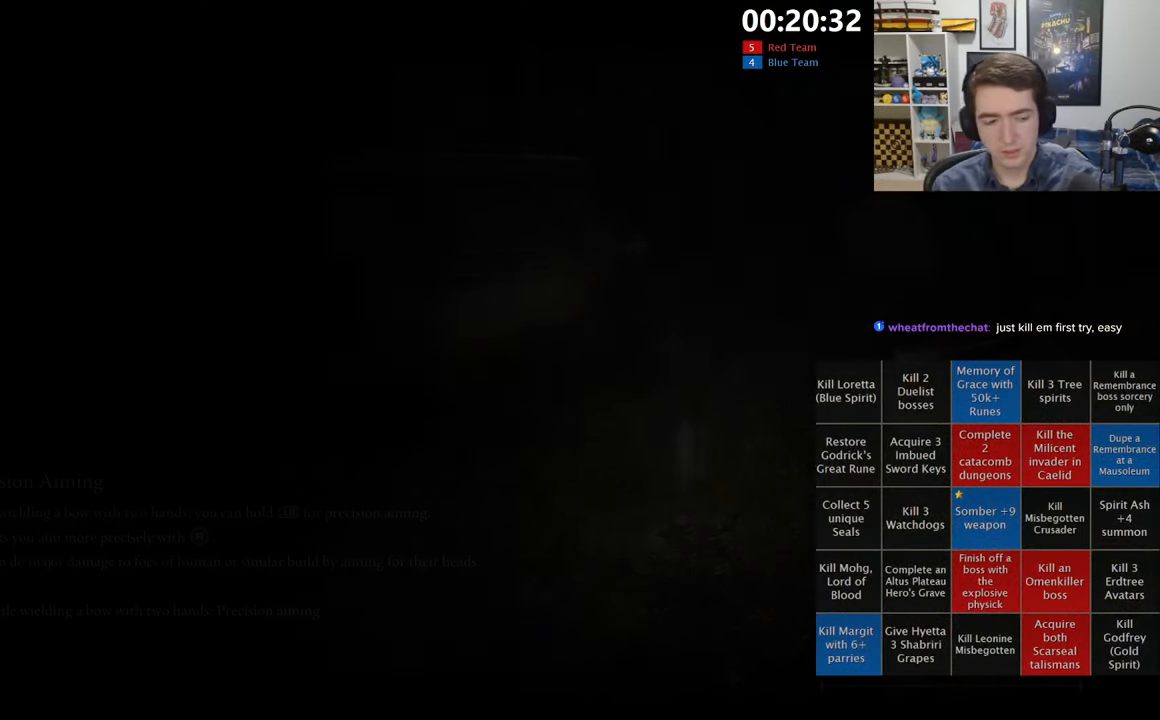
{"dt_ms": 500, "buttons": [], "left_stick": "center", "right_stick": "center", "events": []}
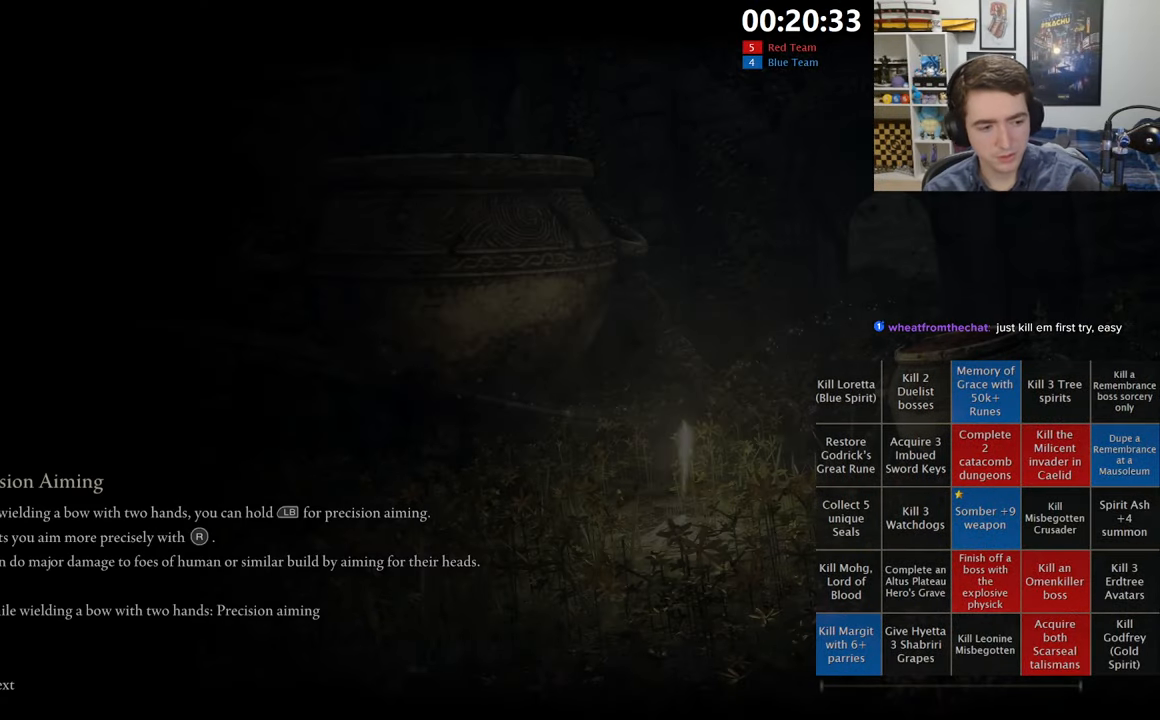
{"dt_ms": 500, "buttons": [], "left_stick": "center", "right_stick": "center", "events": []}
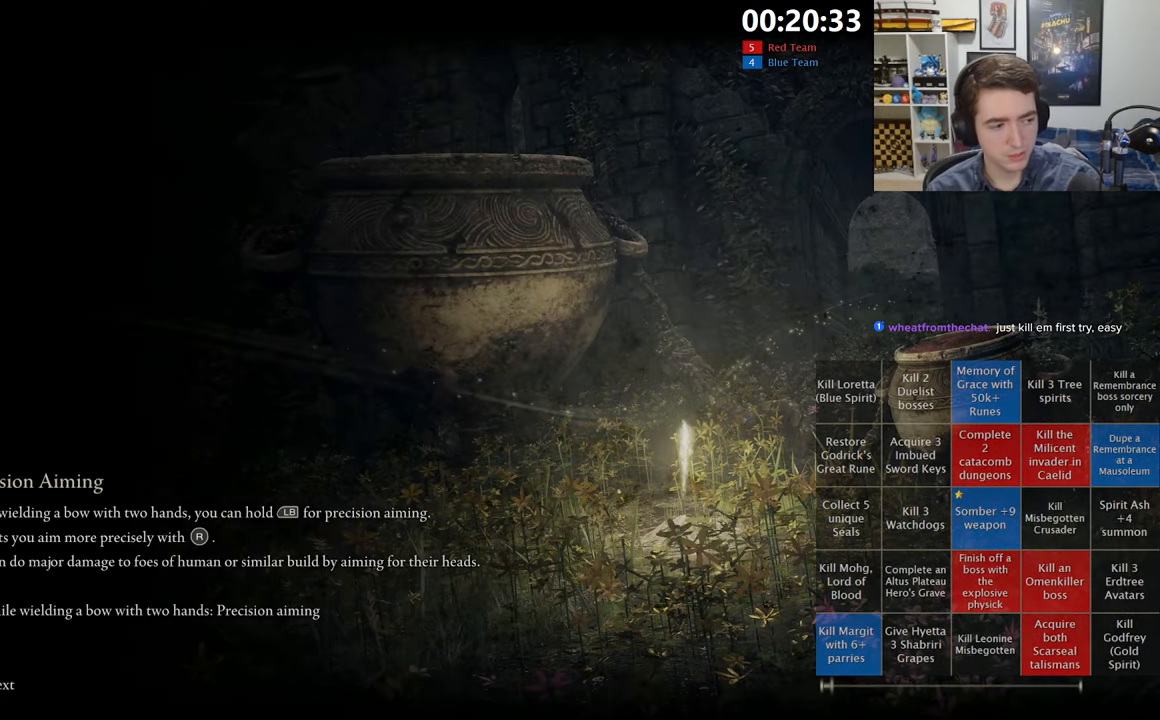
{"dt_ms": 500, "buttons": [], "left_stick": "center", "right_stick": "center", "events": []}
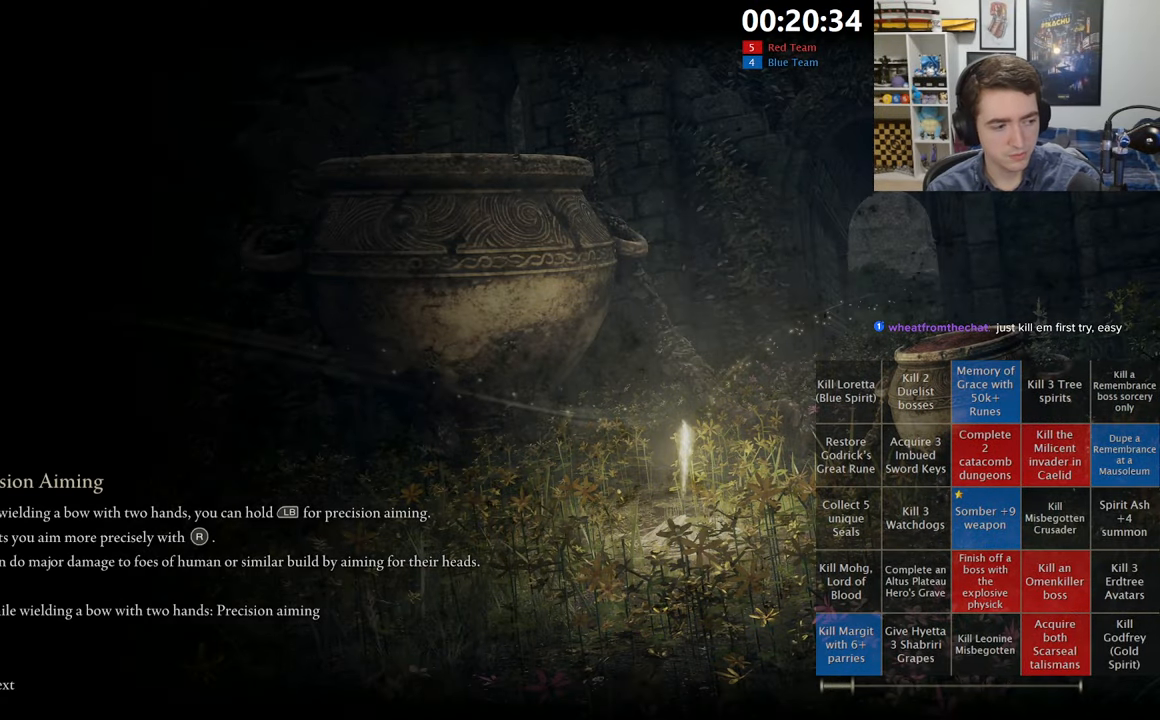
{"dt_ms": 500, "buttons": [], "left_stick": "center", "right_stick": "center", "events": []}
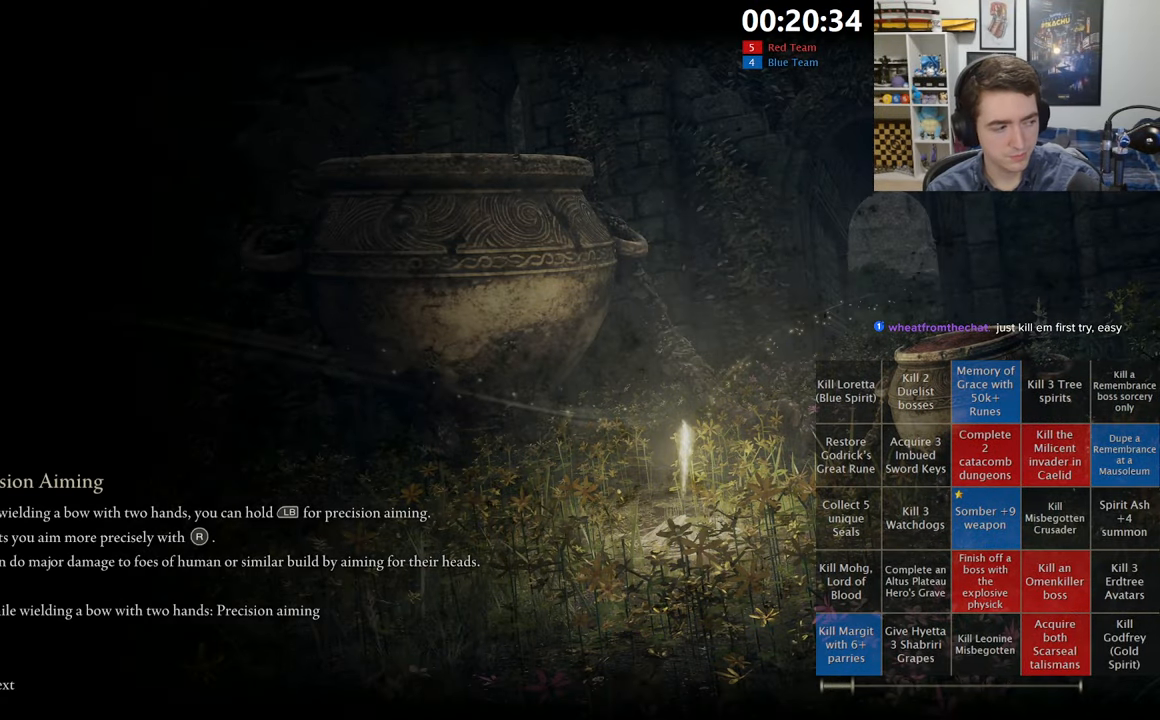
{"dt_ms": 500, "buttons": [], "left_stick": "center", "right_stick": "center", "events": []}
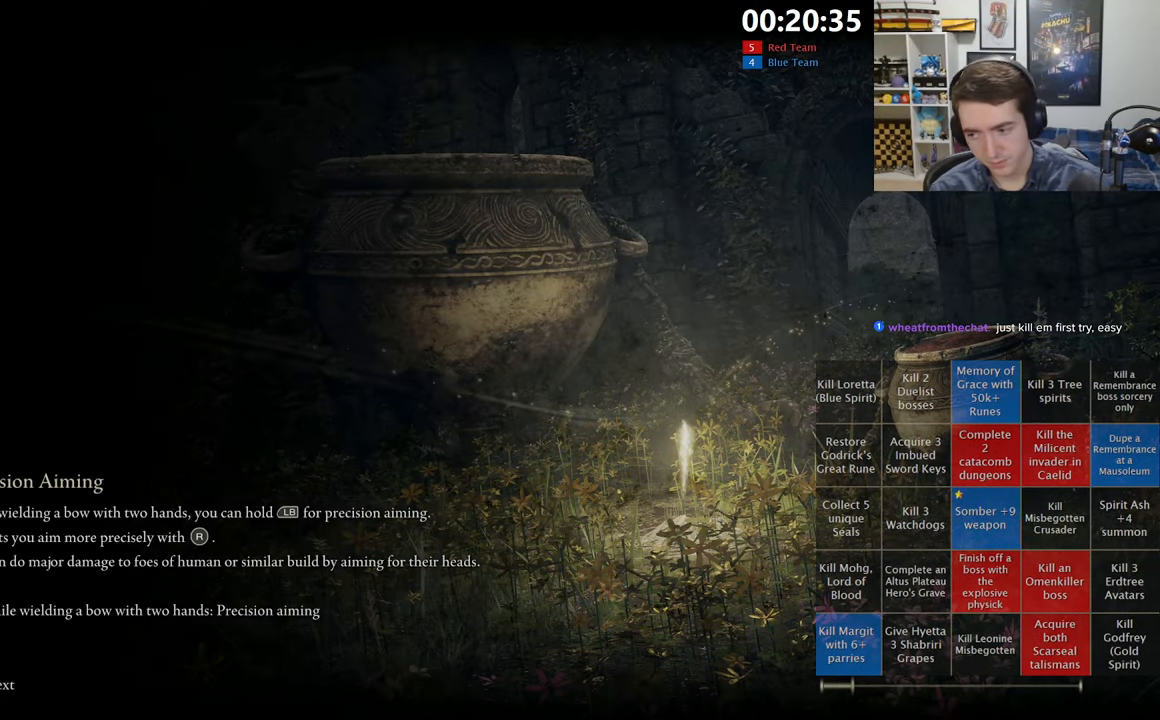
{"dt_ms": 500, "buttons": [], "left_stick": "center", "right_stick": "center", "events": []}
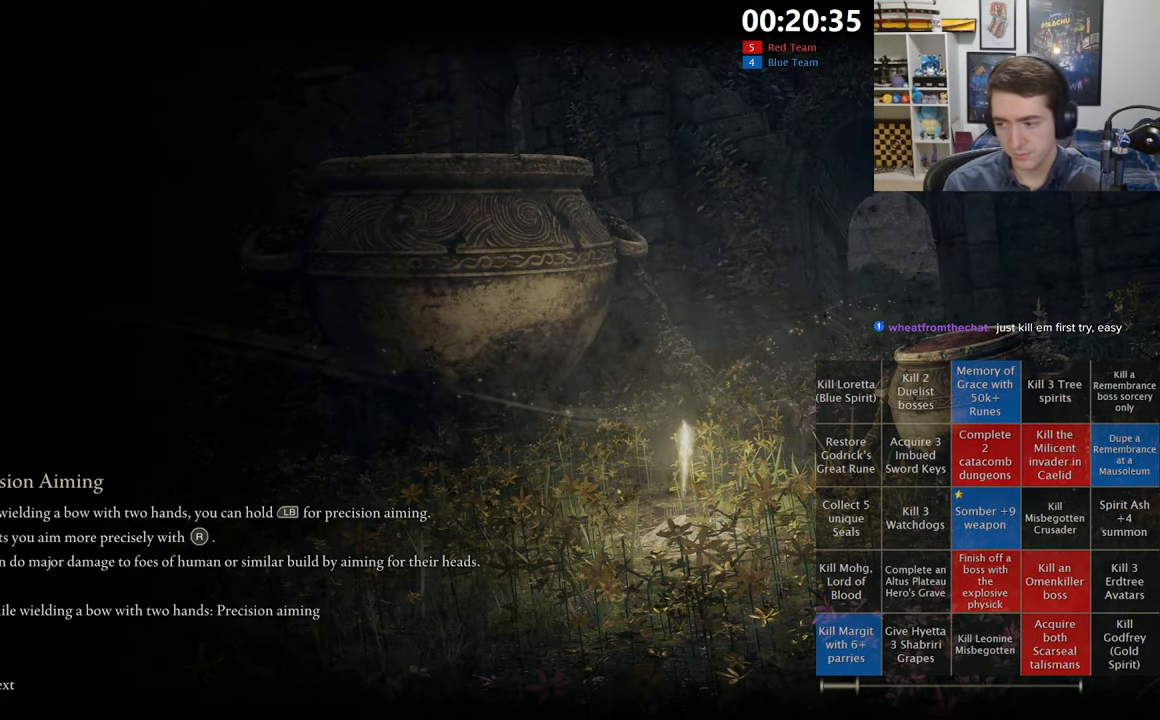
{"dt_ms": 500, "buttons": [], "left_stick": "center", "right_stick": "center", "events": []}
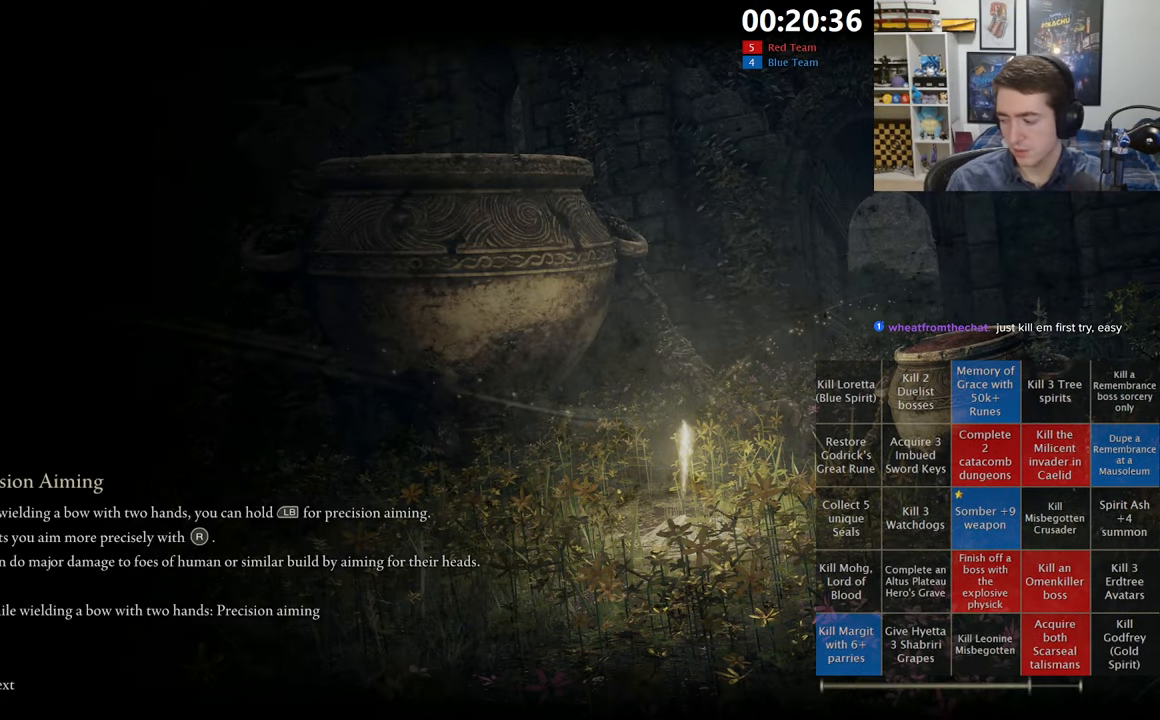
{"dt_ms": 500, "buttons": [], "left_stick": "center", "right_stick": "right", "events": [[484, "right_stick", "right"]]}
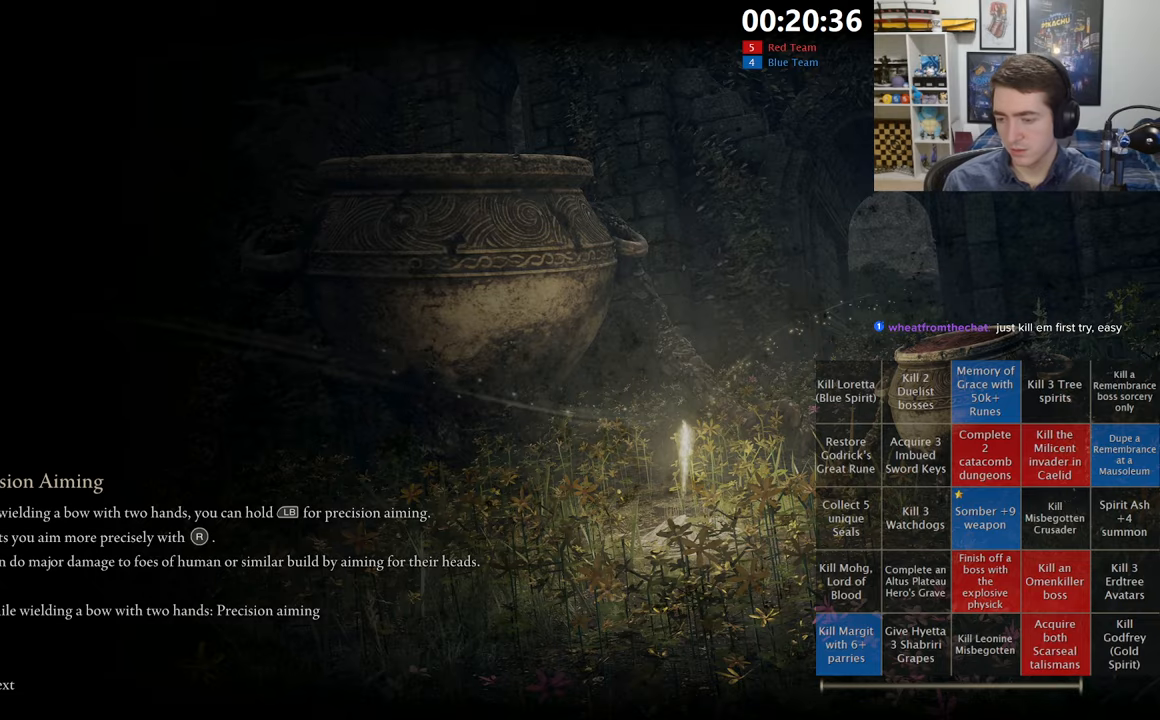
{"dt_ms": 500, "buttons": ["B"], "left_stick": "up", "right_stick": "center", "events": [[84, "left_stick", "up"], [134, "right_stick", "center"], [284, "B", "down"]]}
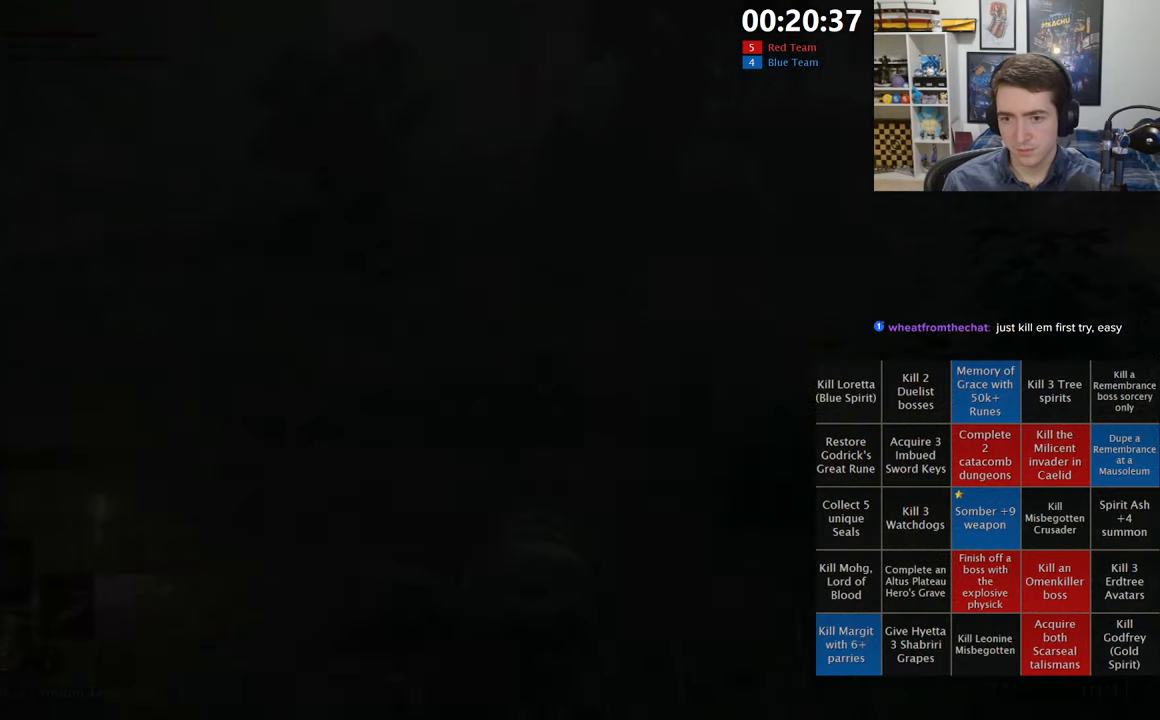
{"dt_ms": 500, "buttons": ["B"], "left_stick": "up-left", "right_stick": "right", "events": [[100, "right_stick", "down-right"], [234, "right_stick", "center"], [367, "right_stick", "right"], [417, "left_stick", "up-left"]]}
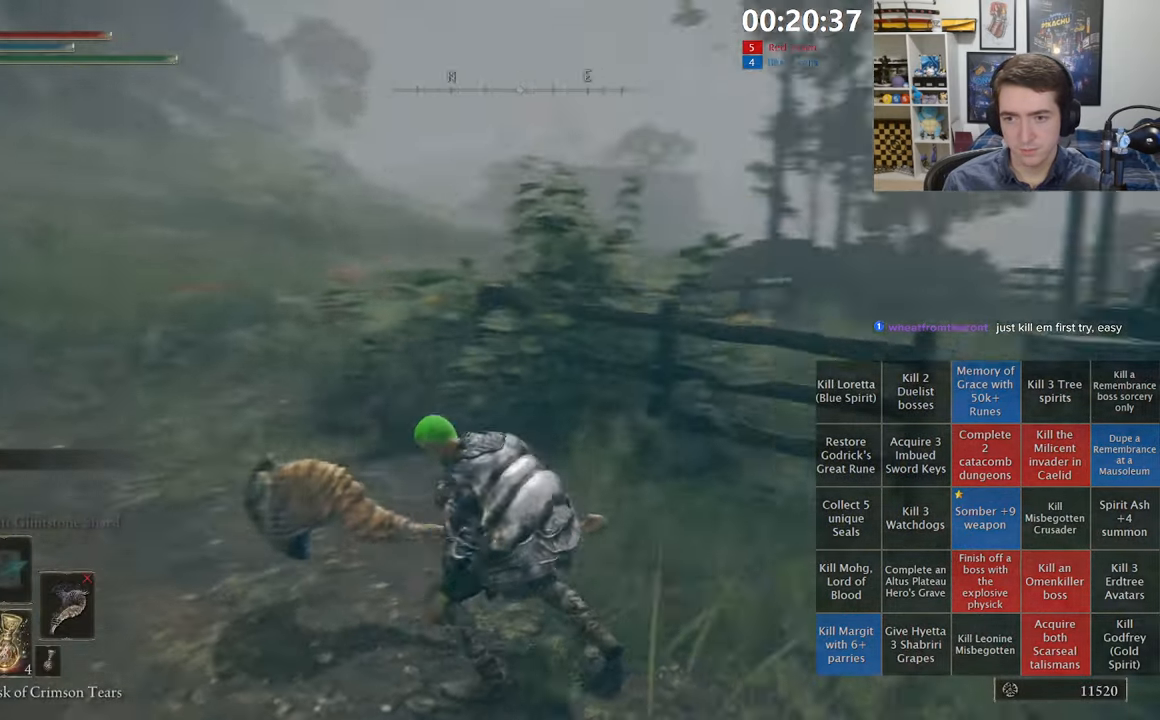
{"dt_ms": 500, "buttons": ["B", "Y"], "left_stick": "down", "right_stick": "center", "events": [[17, "left_stick", "left"], [250, "left_stick", "down-left"], [334, "right_stick", "center"], [350, "left_stick", "down"], [367, "Y", "down"]]}
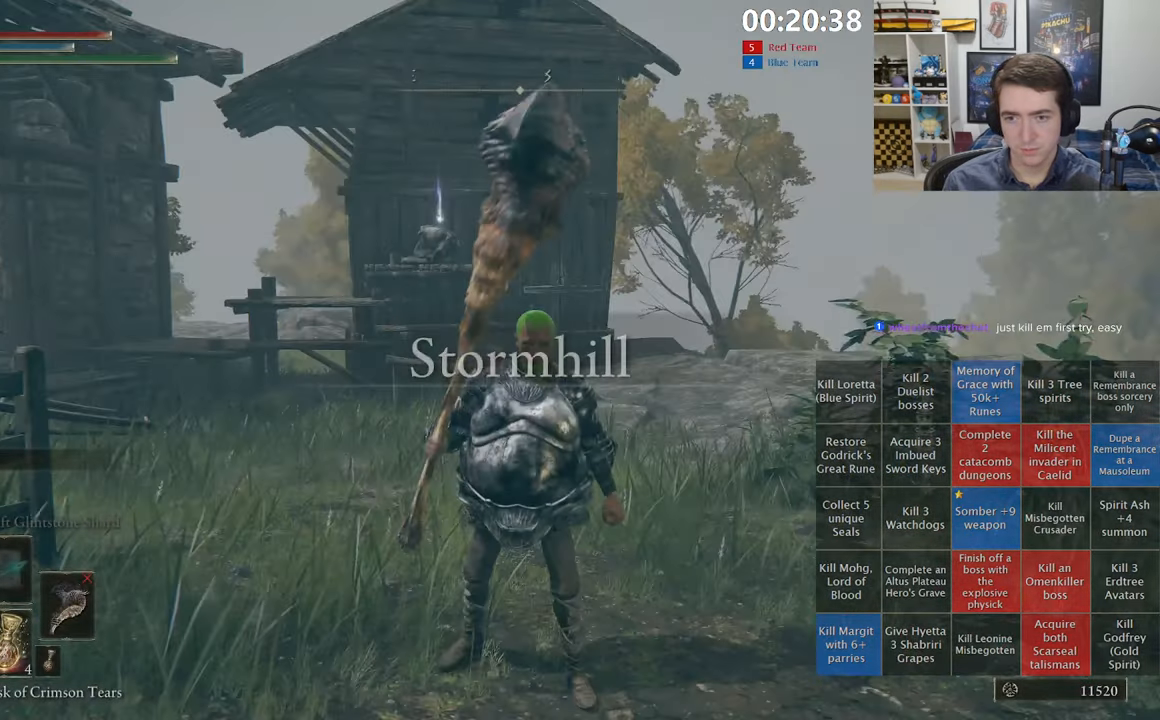
{"dt_ms": 500, "buttons": ["B", "Y"], "left_stick": "up", "right_stick": "center", "events": [[17, "DPAD_UP", "down"], [84, "DPAD_UP", "up"], [150, "DPAD_UP", "down"], [217, "DPAD_UP", "up"], [367, "left_stick", "right"], [417, "left_stick", "up"]]}
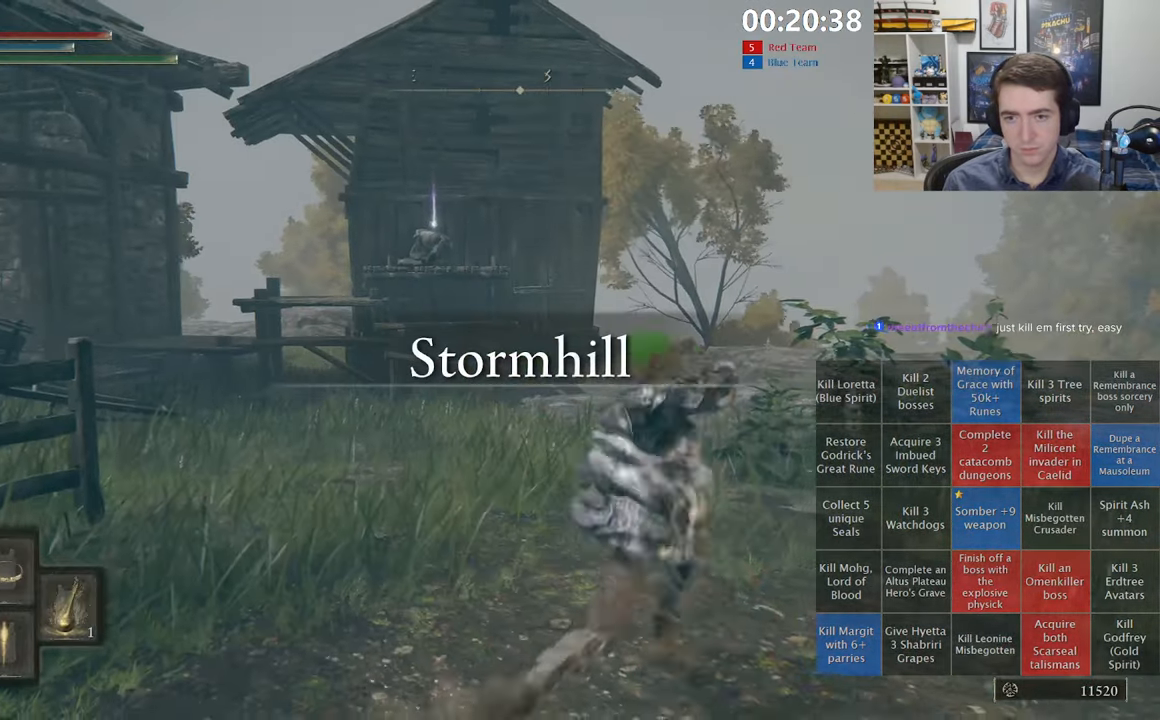
{"dt_ms": 500, "buttons": [], "left_stick": "up", "right_stick": "center", "events": [[467, "B", "up"], [500, "Y", "up"]]}
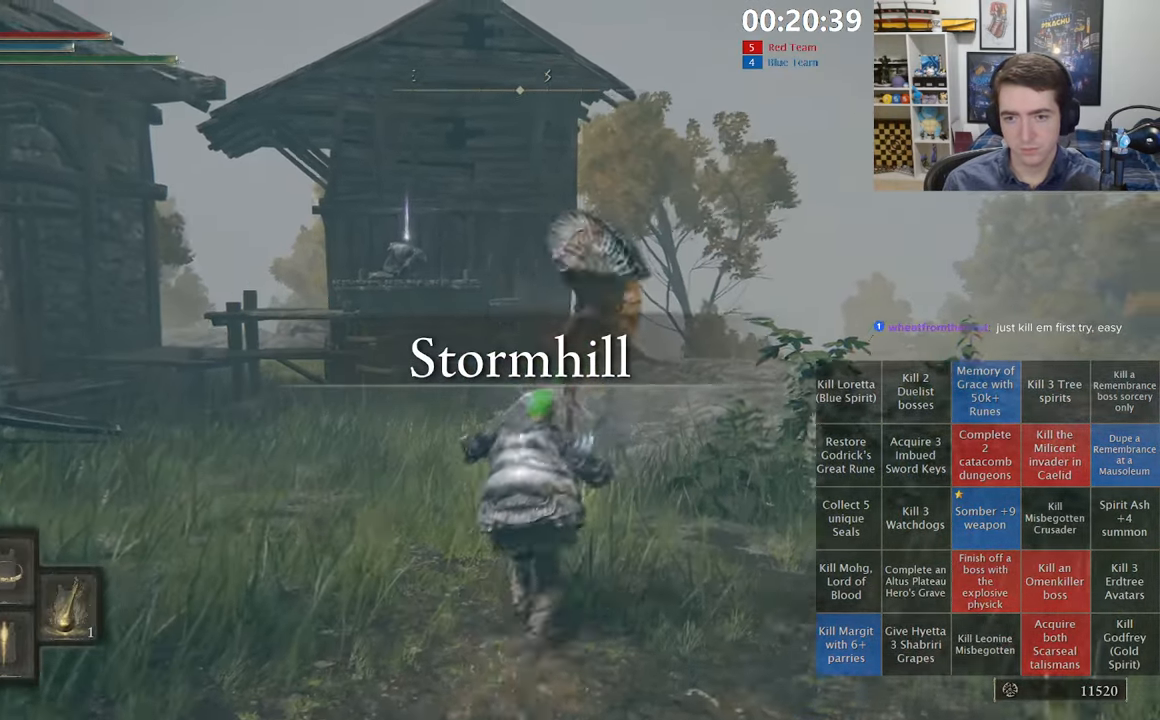
{"dt_ms": 500, "buttons": [], "left_stick": "up-right", "right_stick": "center", "events": [[134, "right_stick", "down-left"], [267, "right_stick", "center"], [450, "left_stick", "up-right"]]}
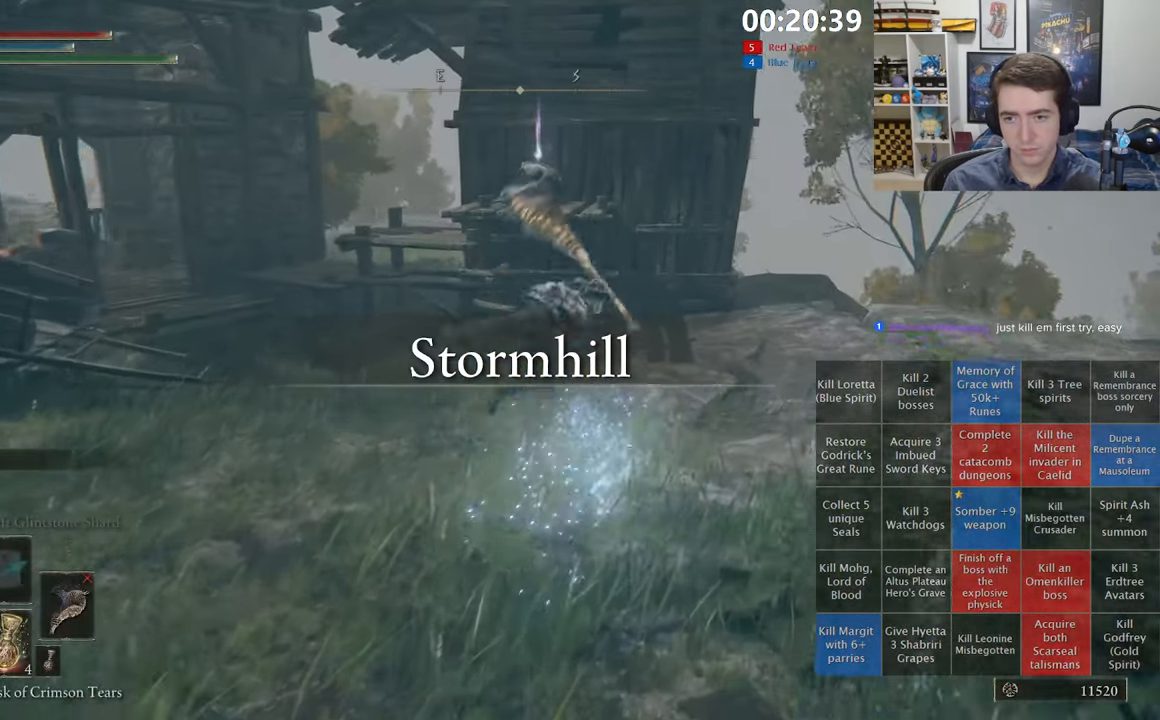
{"dt_ms": 500, "buttons": [], "left_stick": "up-right", "right_stick": "center", "events": [[67, "right_stick", "left"], [150, "right_stick", "center"]]}
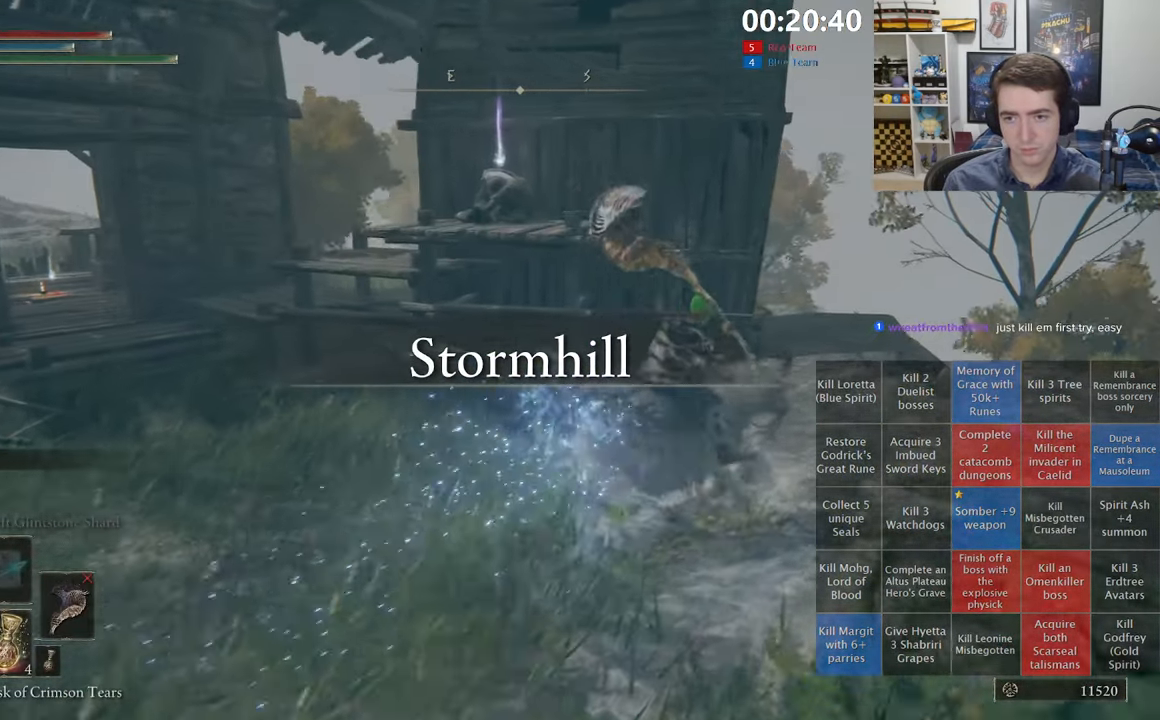
{"dt_ms": 500, "buttons": ["L3"], "left_stick": "up-left", "right_stick": "center", "events": [[234, "left_stick", "up"], [434, "left_stick", "up-left"], [450, "L3", "down"]]}
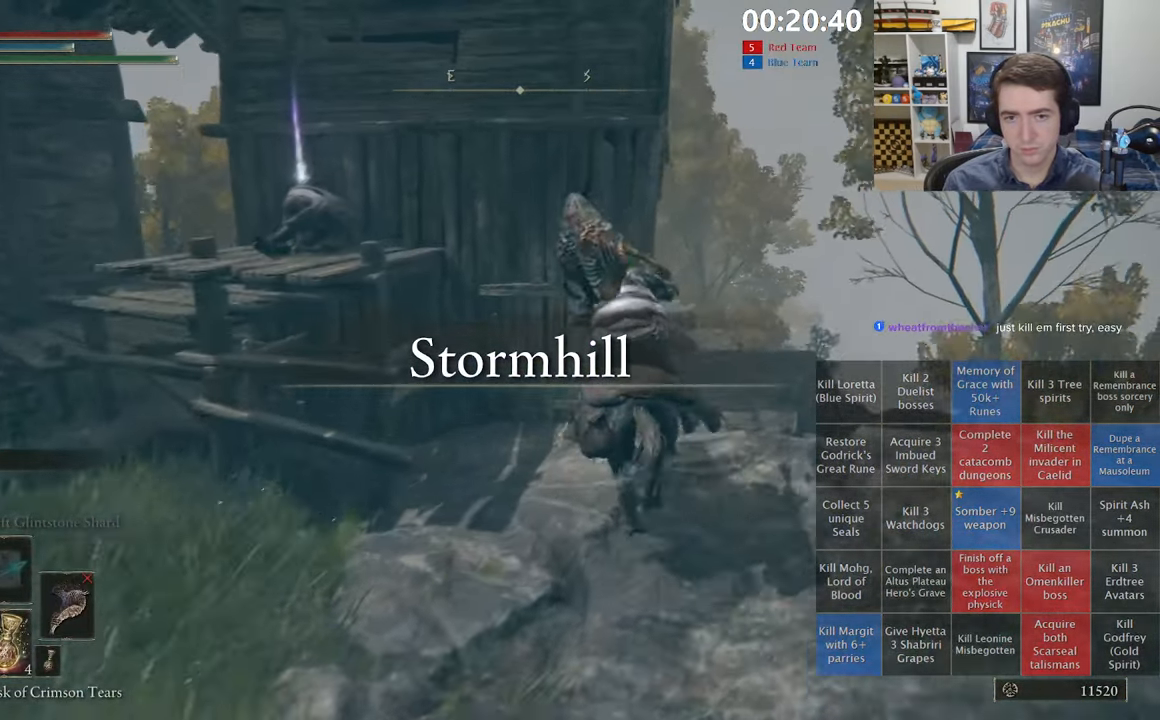
{"dt_ms": 500, "buttons": [], "left_stick": "up-left", "right_stick": "center", "events": [[67, "L3", "up"], [117, "L3", "down"], [184, "right_stick", "left"], [217, "L3", "up"], [367, "right_stick", "center"]]}
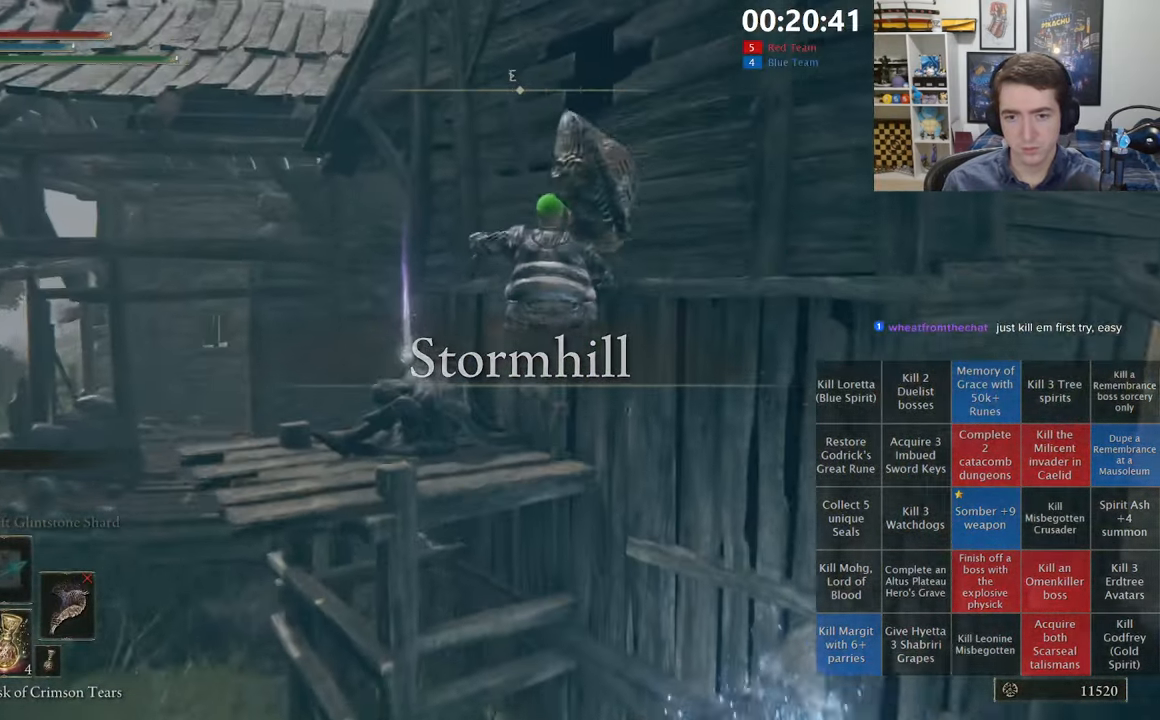
{"dt_ms": 500, "buttons": ["Y"], "left_stick": "up-left", "right_stick": "center", "events": [[183, "Y", "down"], [266, "Y", "up"], [350, "Y", "down"], [416, "Y", "up"], [500, "Y", "down"]]}
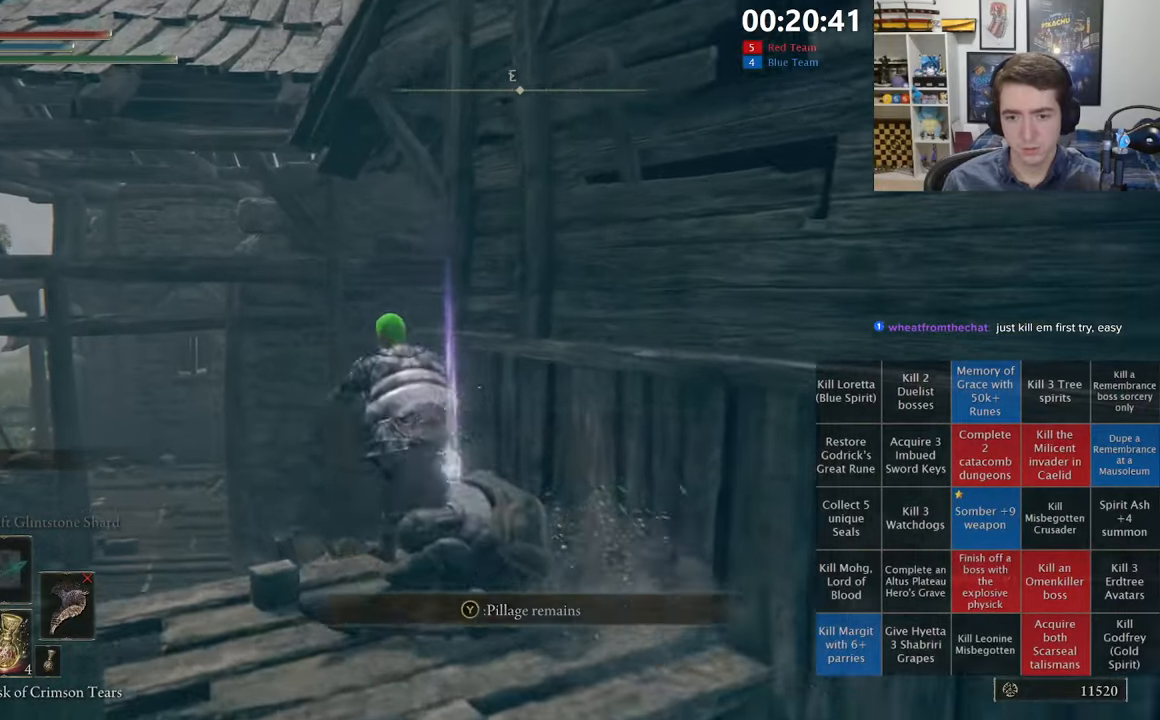
{"dt_ms": 500, "buttons": ["B"], "left_stick": "up-left", "right_stick": "center", "events": [[50, "Y", "up"], [66, "Y", "down"], [150, "Y", "up"], [266, "B", "down"], [383, "right_stick", "down"], [500, "right_stick", "center"]]}
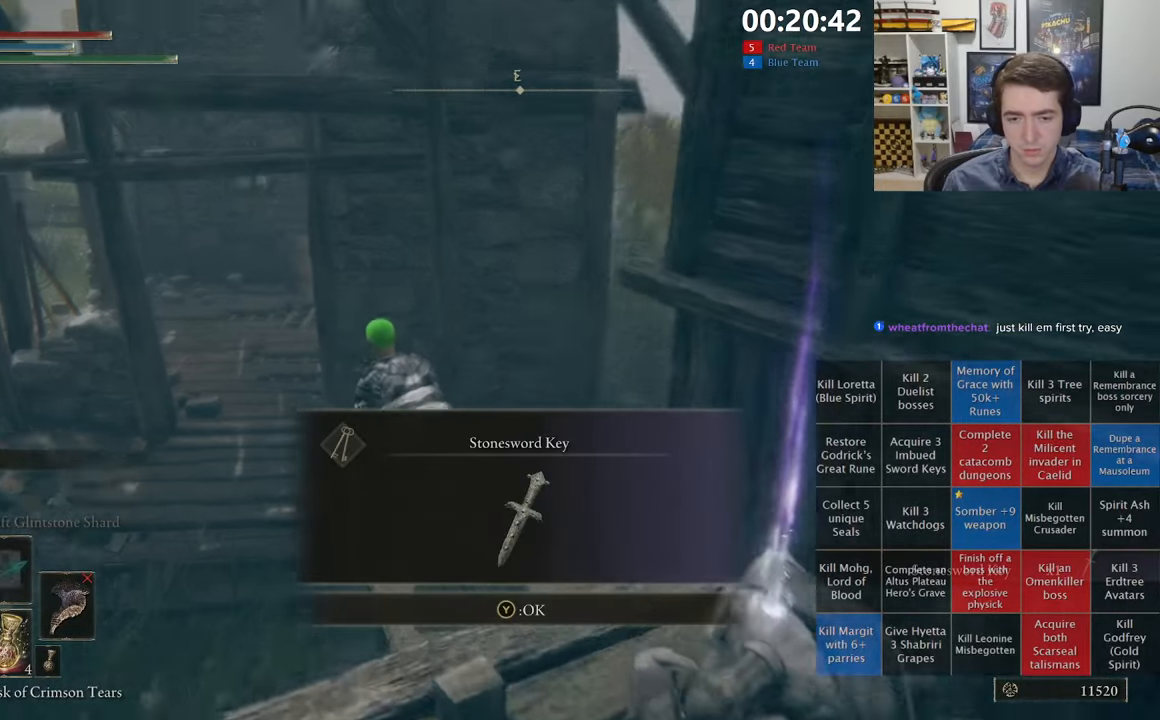
{"dt_ms": 500, "buttons": ["B"], "left_stick": "up-left", "right_stick": "center", "events": [[83, "Y", "down"], [166, "Y", "up"], [416, "right_stick", "down-left"], [466, "right_stick", "center"]]}